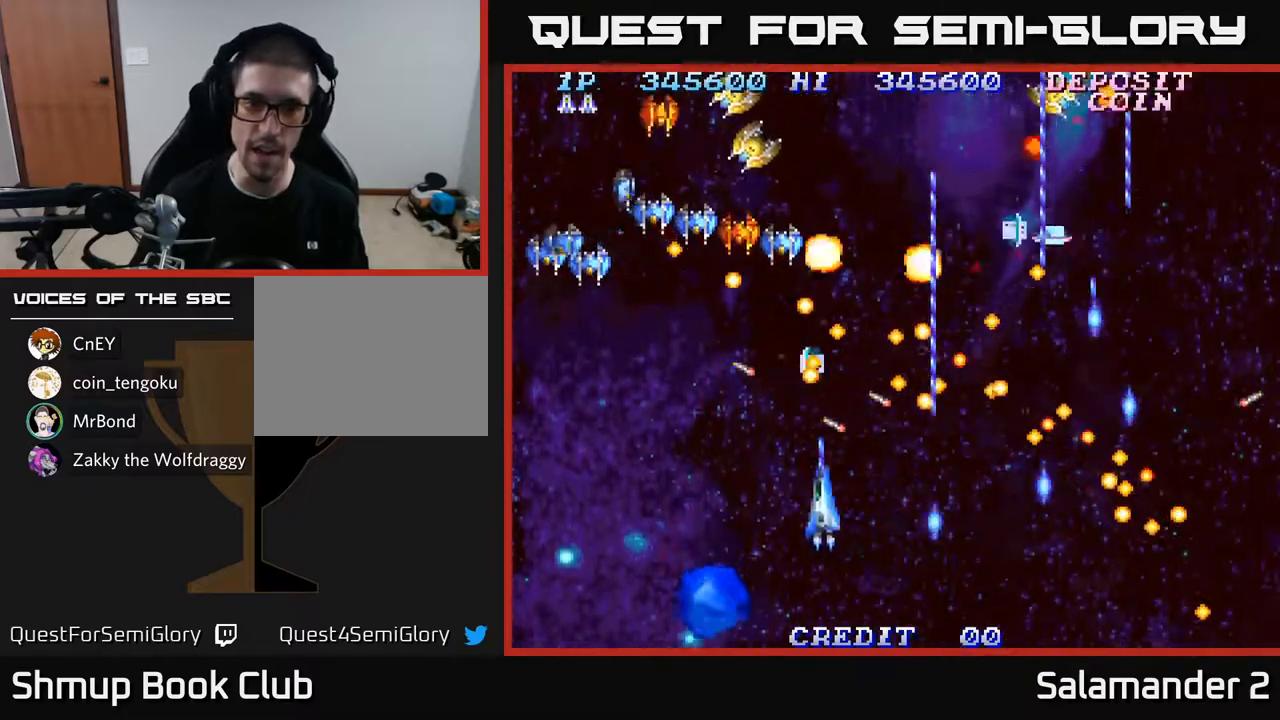
Gameplay with a controller (Xbox layout); each line is a JSON object with the inputs held at the frame after it. "events" lists button and stick changes between this image and that frame as [ms after this image, input, new state], when the widget could be followed in between.
{"buttons": ["A", "DPAD_LEFT"], "left_stick": "center", "right_stick": "center", "events": []}
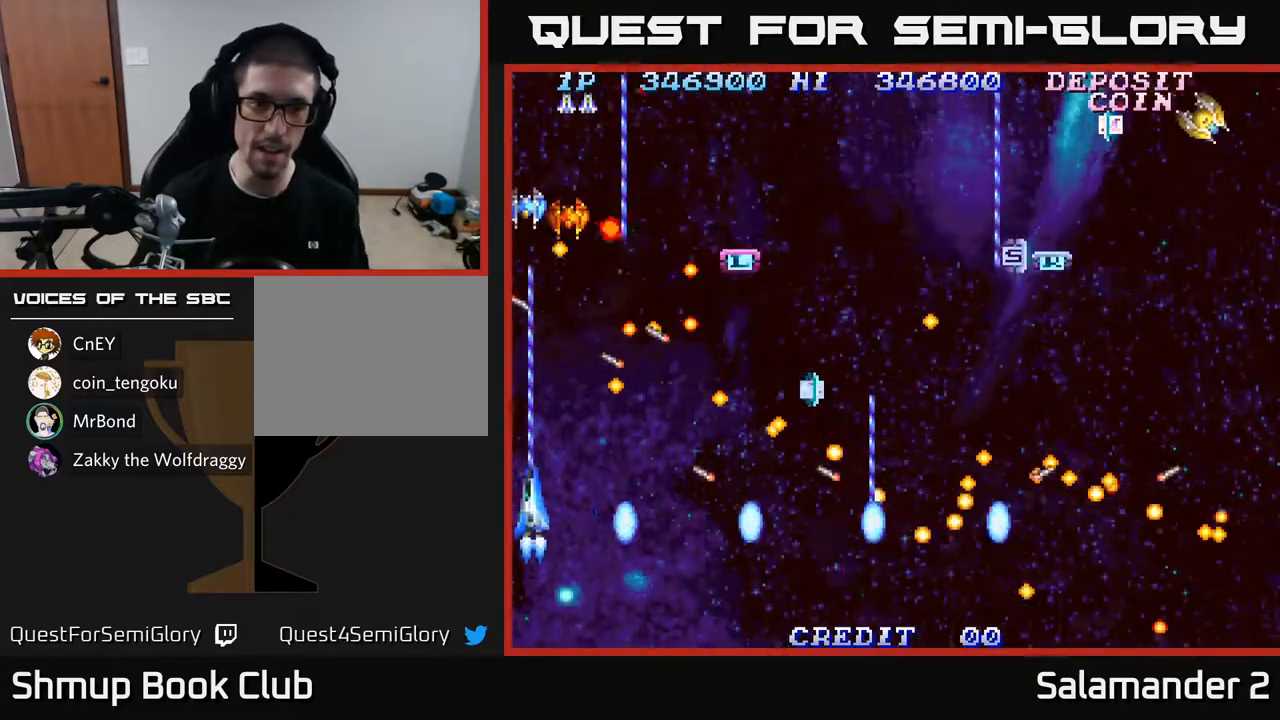
{"buttons": ["A"], "left_stick": "center", "right_stick": "center", "events": [[50, "DPAD_DOWN", "down"], [67, "DPAD_LEFT", "up"], [133, "DPAD_RIGHT", "down"], [167, "DPAD_RIGHT", "up"], [183, "DPAD_DOWN", "up"]]}
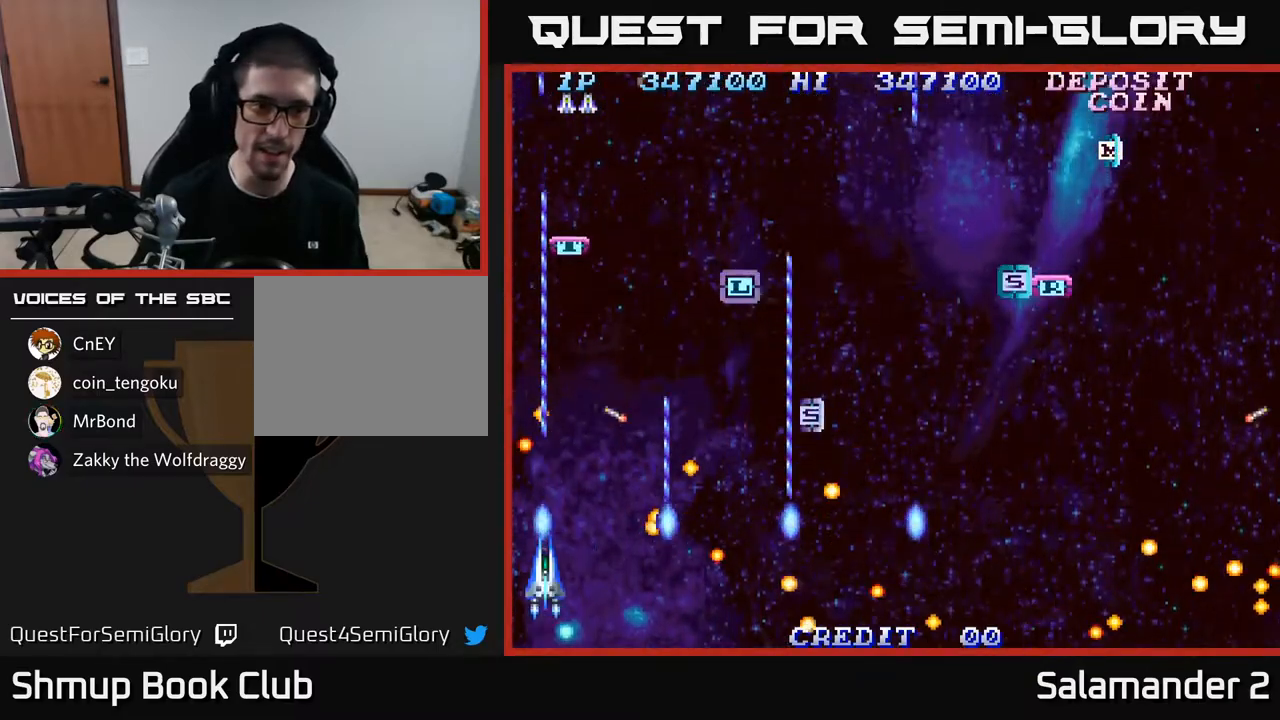
{"buttons": ["A", "DPAD_UP", "DPAD_RIGHT"], "left_stick": "center", "right_stick": "center", "events": [[67, "DPAD_RIGHT", "down"], [117, "DPAD_UP", "down"], [150, "DPAD_RIGHT", "up"], [350, "DPAD_RIGHT", "down"]]}
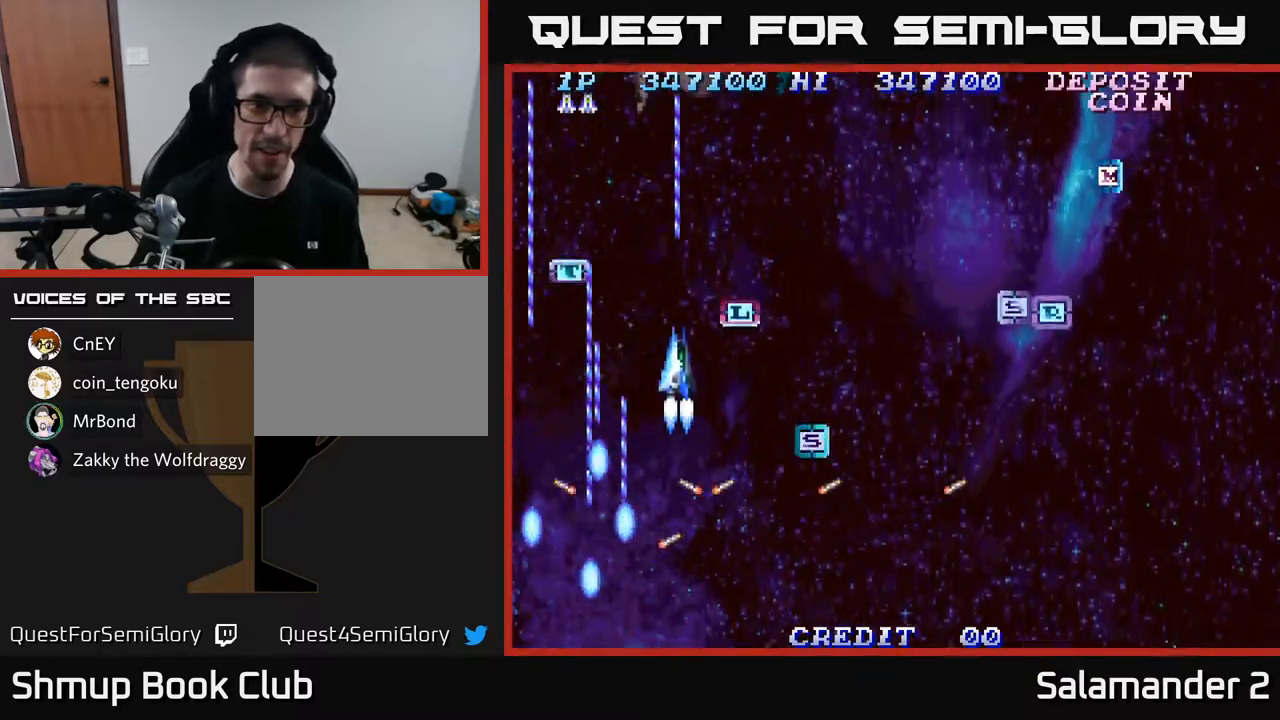
{"buttons": ["A", "DPAD_RIGHT"], "left_stick": "center", "right_stick": "center", "events": [[117, "DPAD_RIGHT", "up"], [200, "DPAD_UP", "up"], [433, "DPAD_RIGHT", "down"]]}
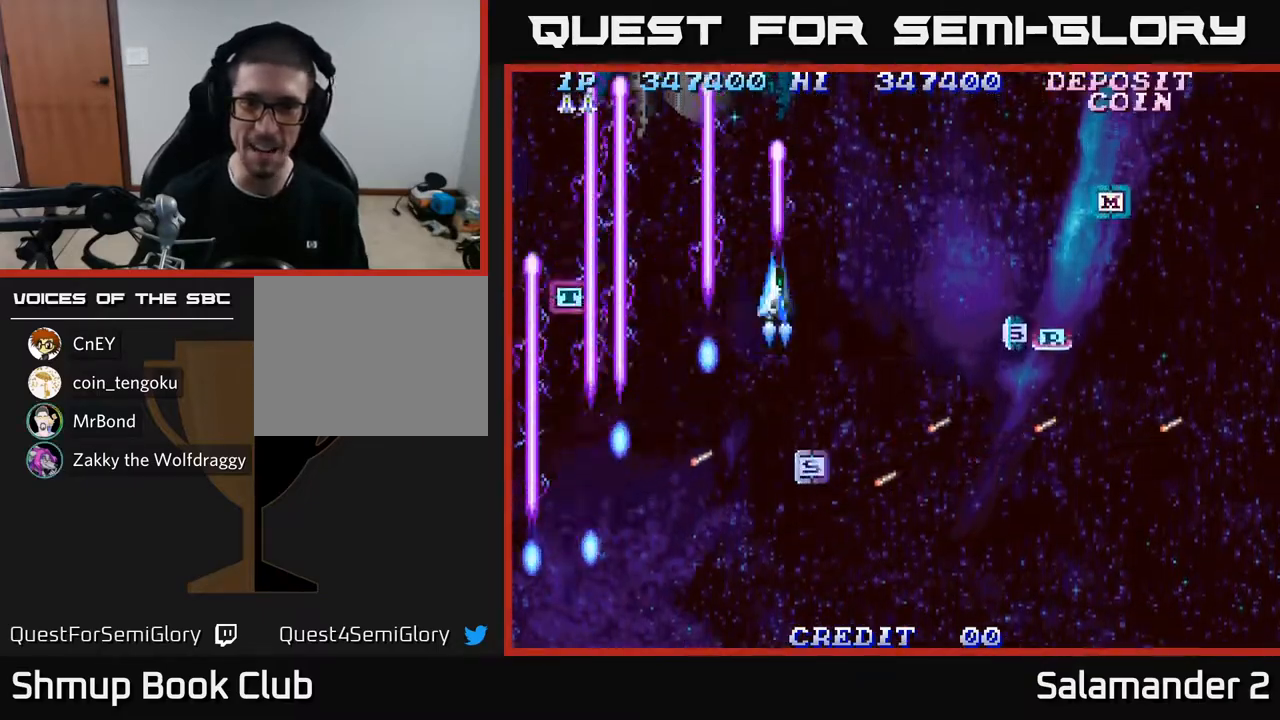
{"buttons": ["A", "DPAD_DOWN", "DPAD_RIGHT"], "left_stick": "center", "right_stick": "center", "events": [[150, "DPAD_RIGHT", "up"], [317, "DPAD_DOWN", "down"], [450, "DPAD_RIGHT", "down"]]}
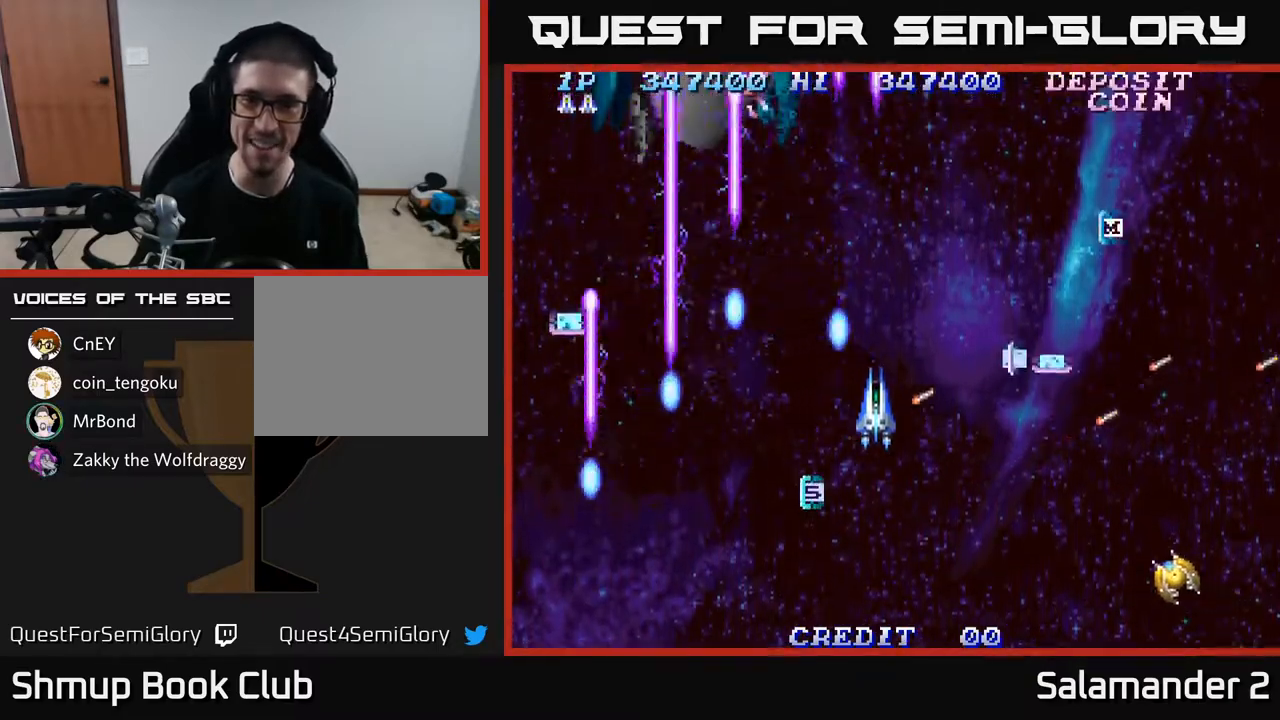
{"buttons": ["A"], "left_stick": "center", "right_stick": "center", "events": [[333, "DPAD_RIGHT", "up"], [417, "DPAD_LEFT", "down"], [483, "DPAD_LEFT", "up"], [500, "DPAD_DOWN", "up"]]}
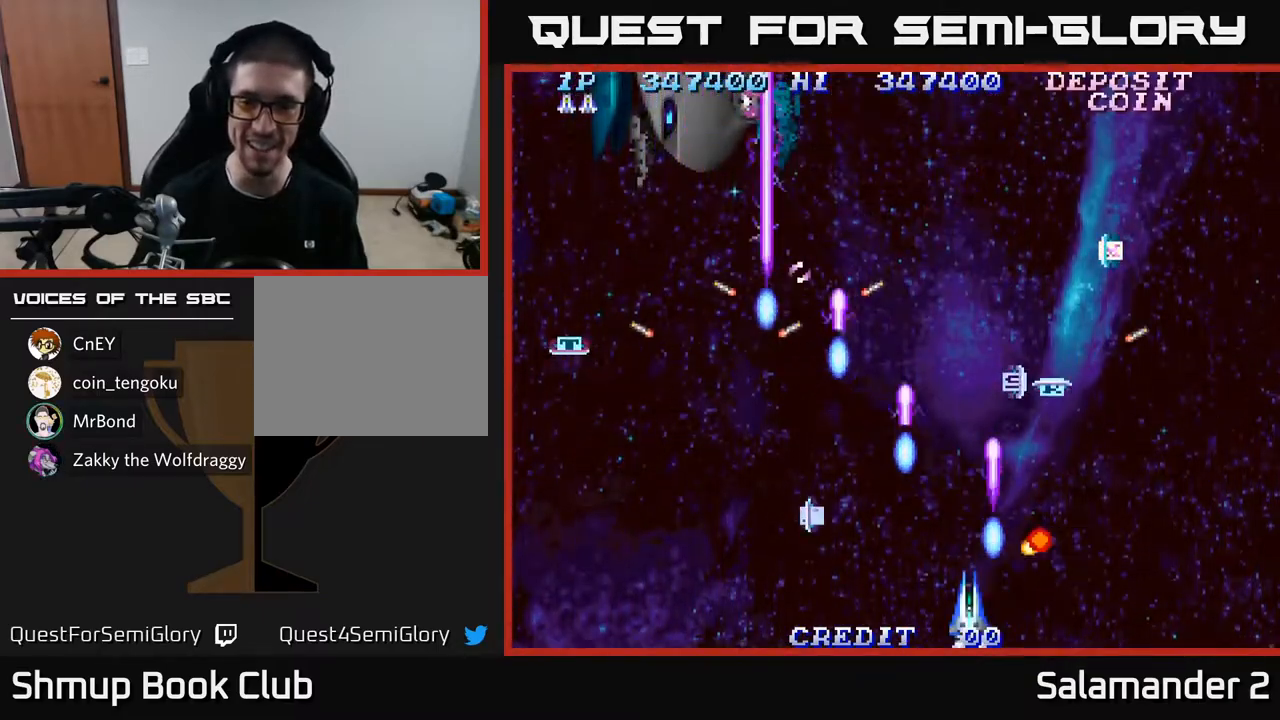
{"buttons": ["A", "DPAD_UP", "DPAD_LEFT"], "left_stick": "center", "right_stick": "center", "events": [[133, "DPAD_LEFT", "down"], [167, "DPAD_UP", "down"], [233, "DPAD_LEFT", "up"], [433, "DPAD_LEFT", "down"]]}
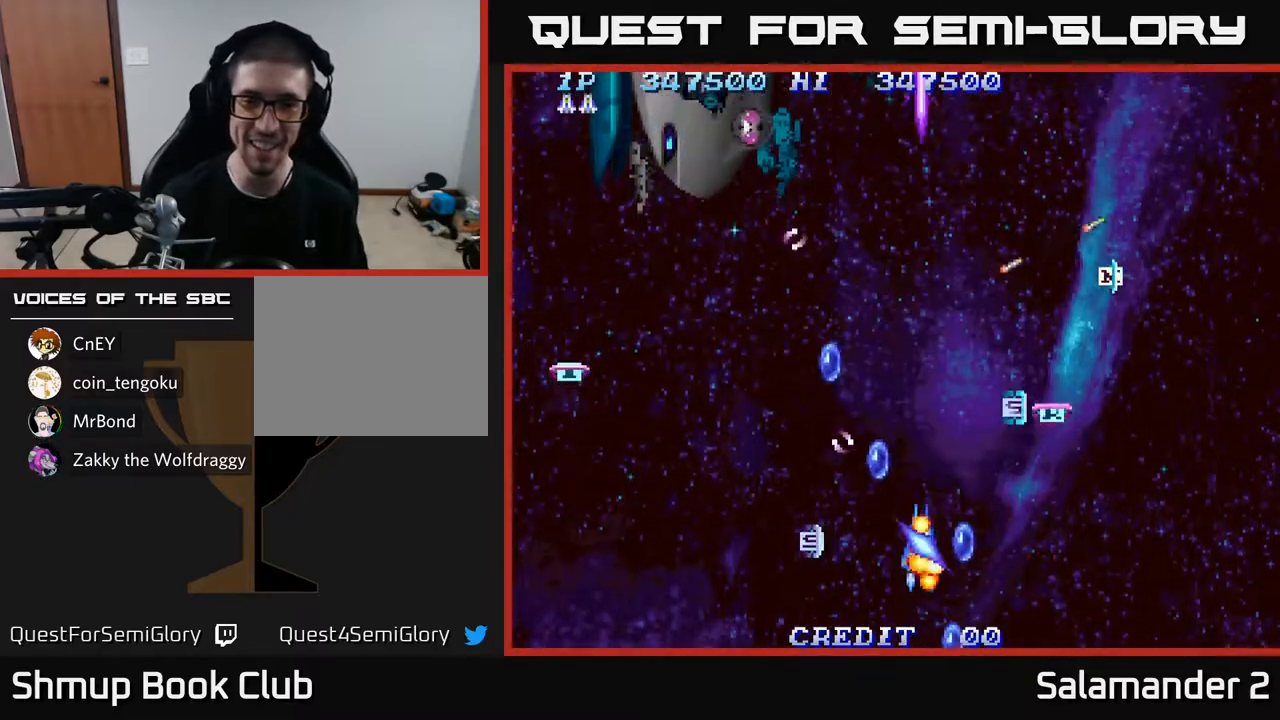
{"buttons": ["A", "DPAD_UP"], "left_stick": "center", "right_stick": "center", "events": [[67, "DPAD_LEFT", "up"], [67, "DPAD_UP", "up"], [450, "DPAD_LEFT", "down"], [450, "DPAD_UP", "down"], [483, "DPAD_LEFT", "up"]]}
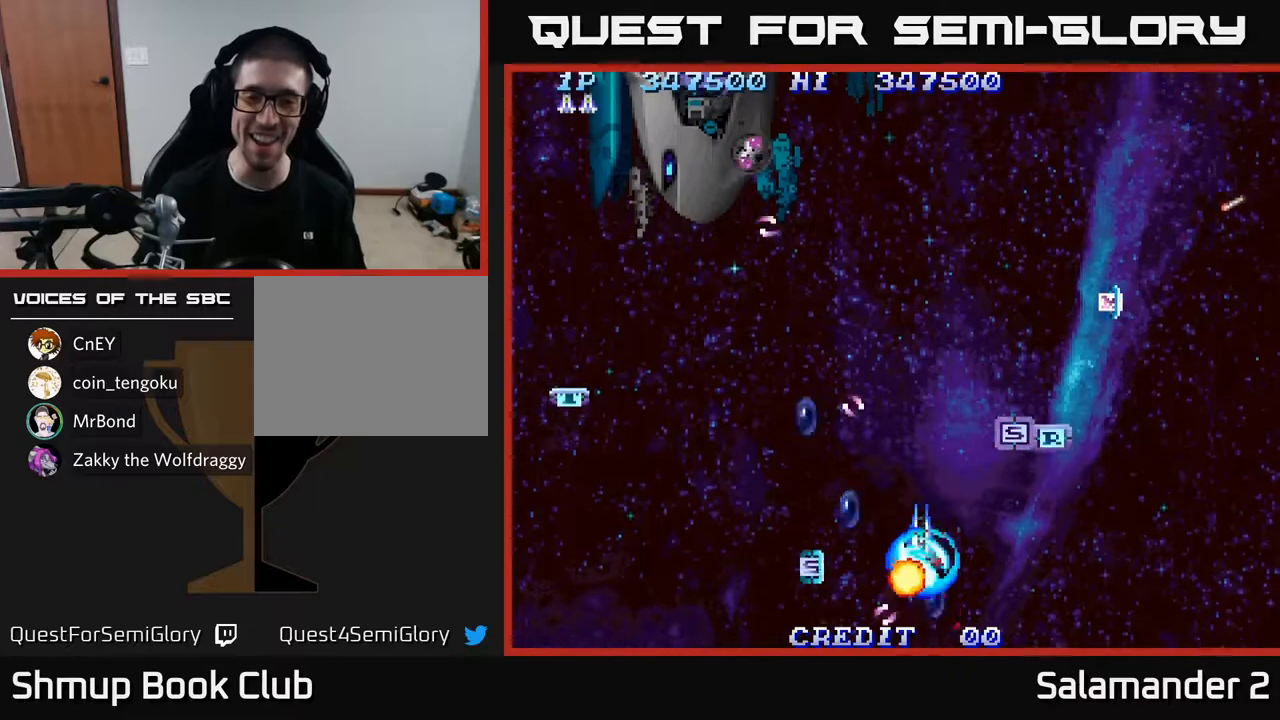
{"buttons": ["A"], "left_stick": "center", "right_stick": "center", "events": [[33, "DPAD_UP", "up"]]}
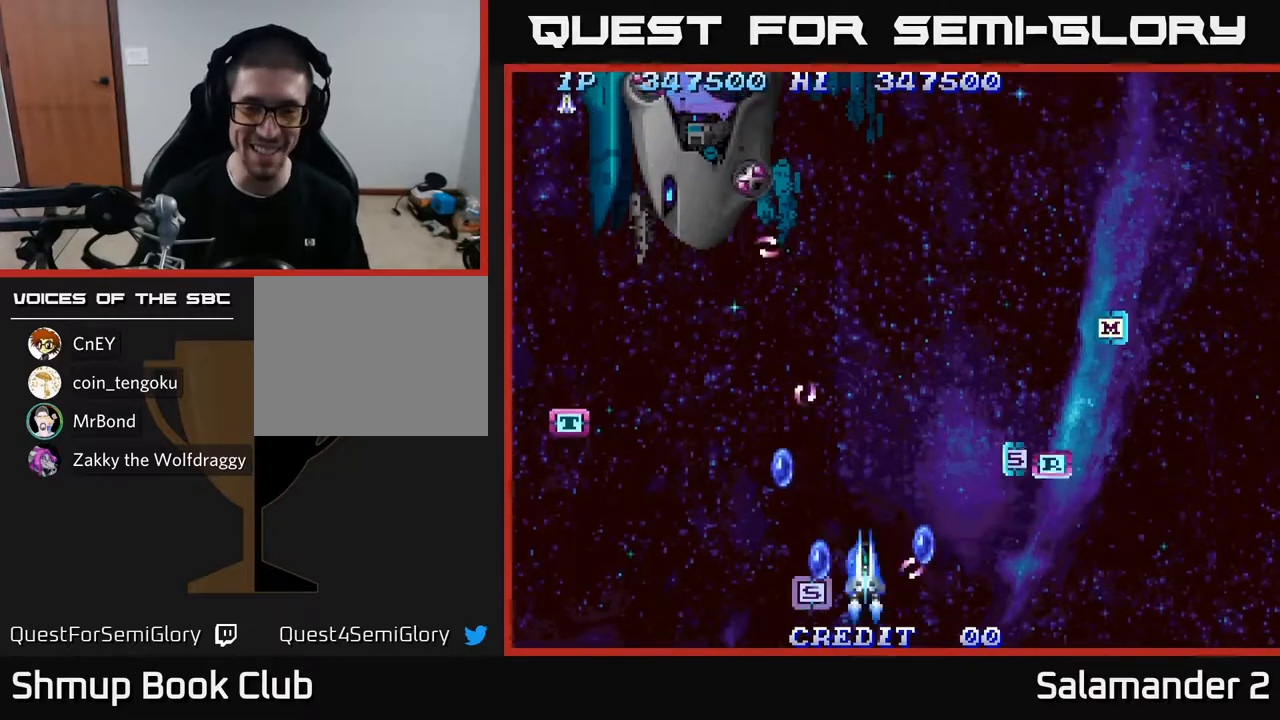
{"buttons": ["A", "DPAD_DOWN", "DPAD_LEFT"], "left_stick": "center", "right_stick": "center", "events": [[17, "DPAD_LEFT", "down"], [67, "DPAD_DOWN", "down"], [150, "DPAD_LEFT", "up"], [183, "DPAD_RIGHT", "down"], [250, "DPAD_RIGHT", "up"], [283, "DPAD_LEFT", "down"]]}
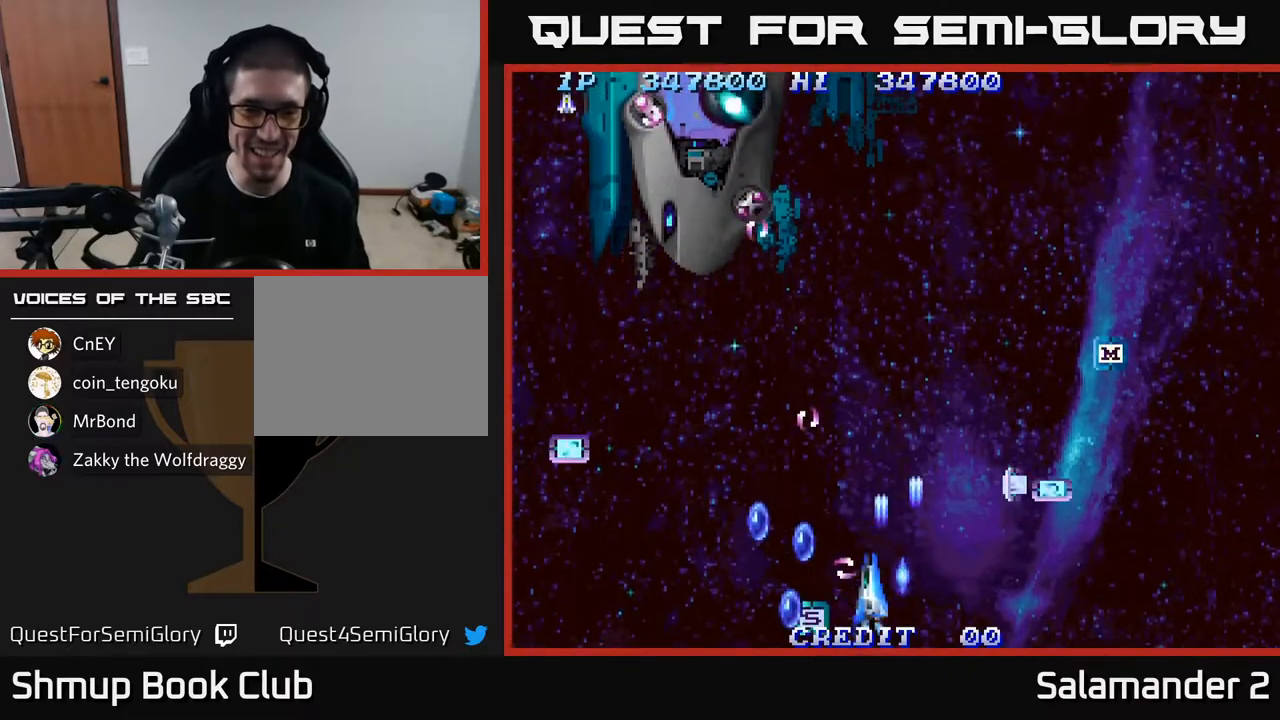
{"buttons": ["A", "DPAD_UP", "DPAD_LEFT"], "left_stick": "center", "right_stick": "center", "events": [[133, "DPAD_DOWN", "up"], [417, "DPAD_UP", "down"]]}
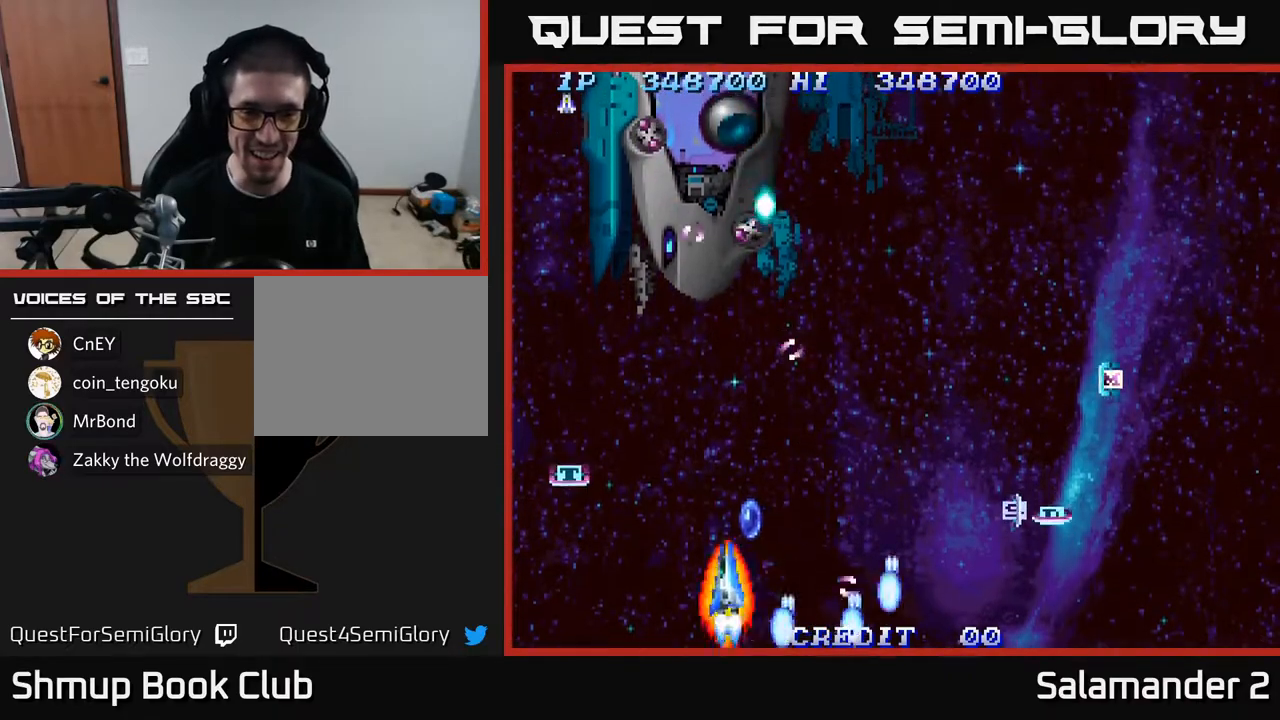
{"buttons": ["A", "DPAD_RIGHT"], "left_stick": "center", "right_stick": "center", "events": [[33, "DPAD_LEFT", "up"], [50, "DPAD_RIGHT", "down"], [250, "DPAD_RIGHT", "up"], [283, "DPAD_RIGHT", "down"], [283, "DPAD_UP", "up"], [367, "DPAD_UP", "down"], [400, "DPAD_UP", "up"]]}
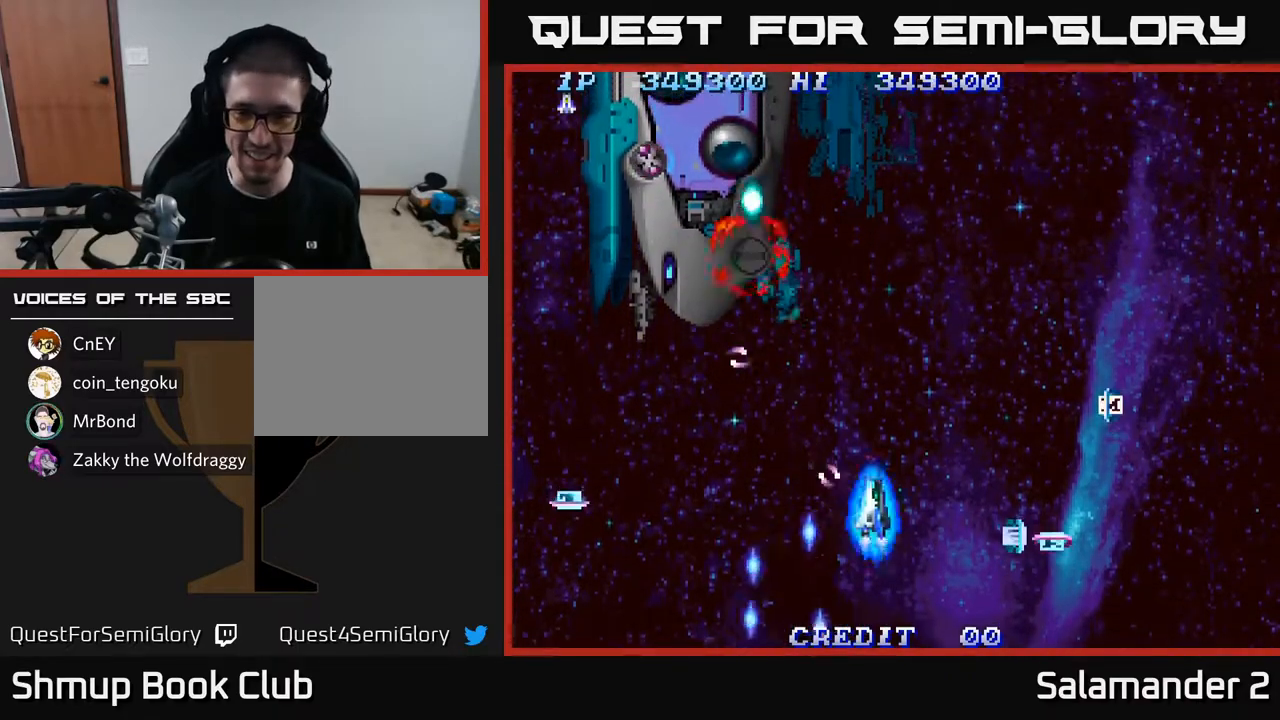
{"buttons": ["A", "DPAD_UP", "DPAD_LEFT"], "left_stick": "center", "right_stick": "center", "events": [[50, "DPAD_DOWN", "down"], [100, "DPAD_DOWN", "up"], [300, "DPAD_DOWN", "down"], [350, "DPAD_DOWN", "up"], [383, "DPAD_RIGHT", "up"], [400, "DPAD_UP", "down"], [467, "DPAD_LEFT", "down"]]}
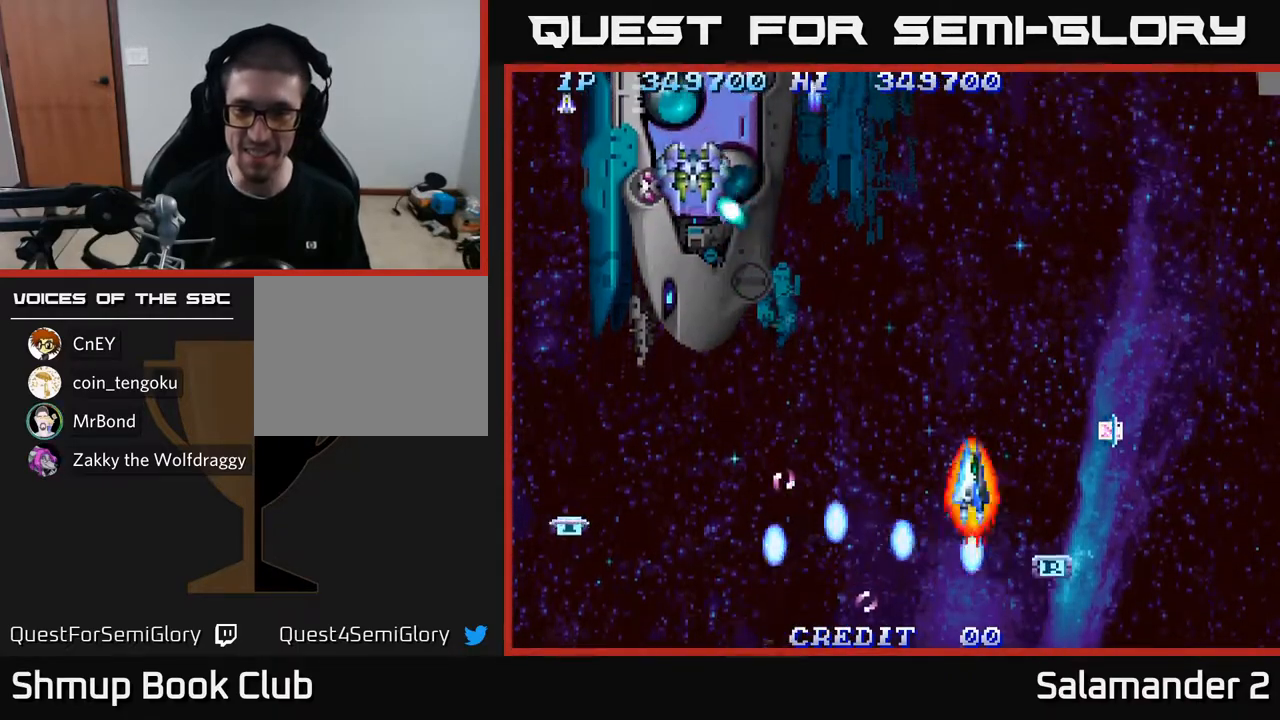
{"buttons": ["A", "DPAD_LEFT"], "left_stick": "center", "right_stick": "center", "events": [[17, "DPAD_LEFT", "up"], [17, "DPAD_UP", "up"], [33, "DPAD_RIGHT", "down"], [117, "DPAD_UP", "down"], [233, "DPAD_UP", "up"], [433, "DPAD_RIGHT", "up"], [467, "DPAD_LEFT", "down"]]}
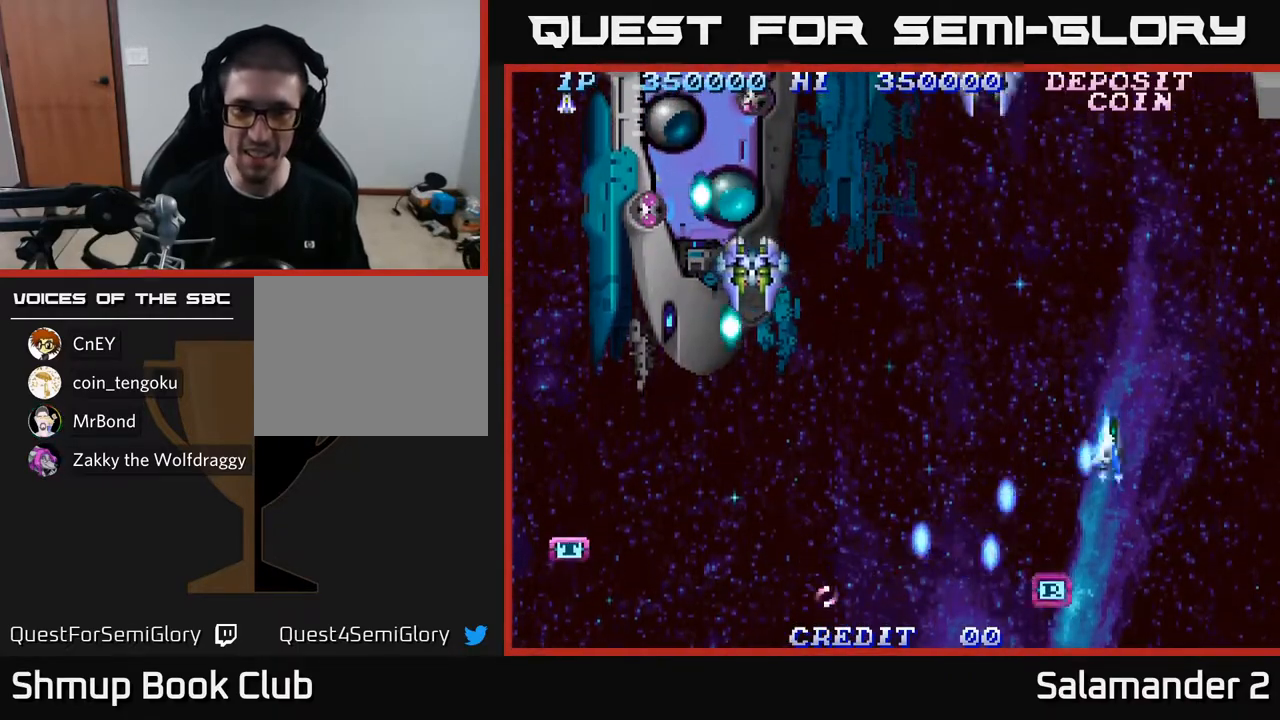
{"buttons": ["A", "DPAD_DOWN", "DPAD_LEFT"], "left_stick": "center", "right_stick": "center", "events": [[83, "A", "up"], [167, "A", "down"], [183, "DPAD_DOWN", "down"], [250, "A", "up"], [333, "A", "down"], [417, "A", "up"], [483, "A", "down"]]}
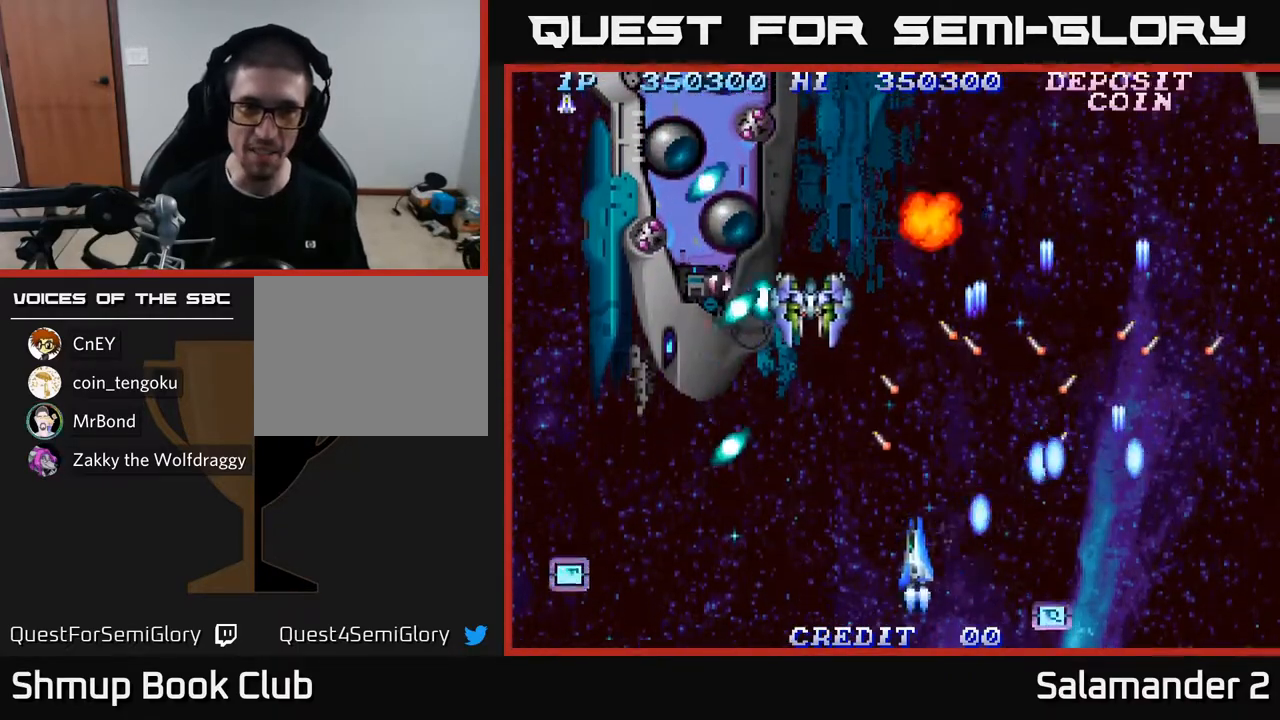
{"buttons": ["DPAD_UP", "DPAD_RIGHT"], "left_stick": "center", "right_stick": "center"}
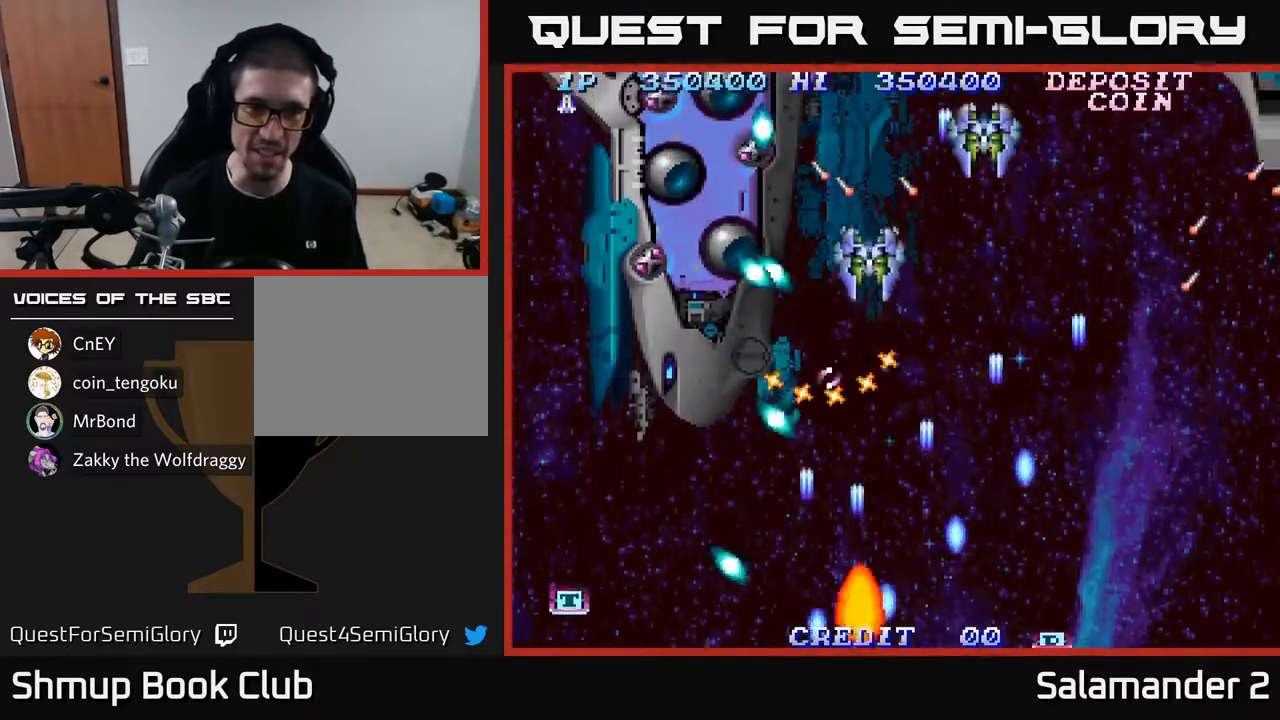
{"buttons": ["A", "DPAD_LEFT"], "left_stick": "center", "right_stick": "center", "events": [[33, "A", "down"], [50, "DPAD_RIGHT", "up"], [117, "A", "up"], [133, "DPAD_LEFT", "down"], [150, "DPAD_UP", "up"], [200, "A", "down"], [250, "A", "up"], [333, "A", "down"], [433, "A", "up"], [500, "A", "down"]]}
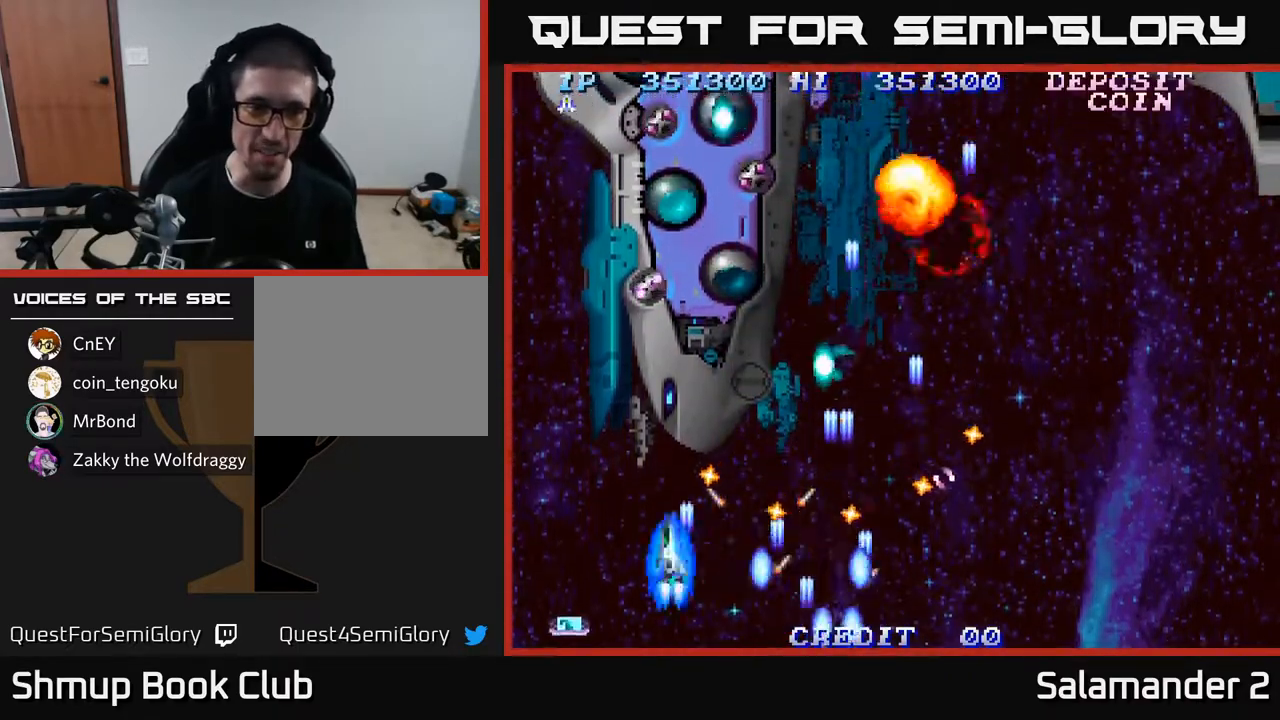
{"buttons": ["DPAD_UP"], "left_stick": "center", "right_stick": "center", "events": [[67, "DPAD_DOWN", "down"], [83, "A", "up"], [150, "A", "down"], [233, "A", "up"], [300, "A", "down"], [300, "DPAD_DOWN", "up"], [333, "DPAD_LEFT", "up"], [333, "DPAD_UP", "down"], [367, "A", "up"], [433, "A", "down"], [500, "A", "up"]]}
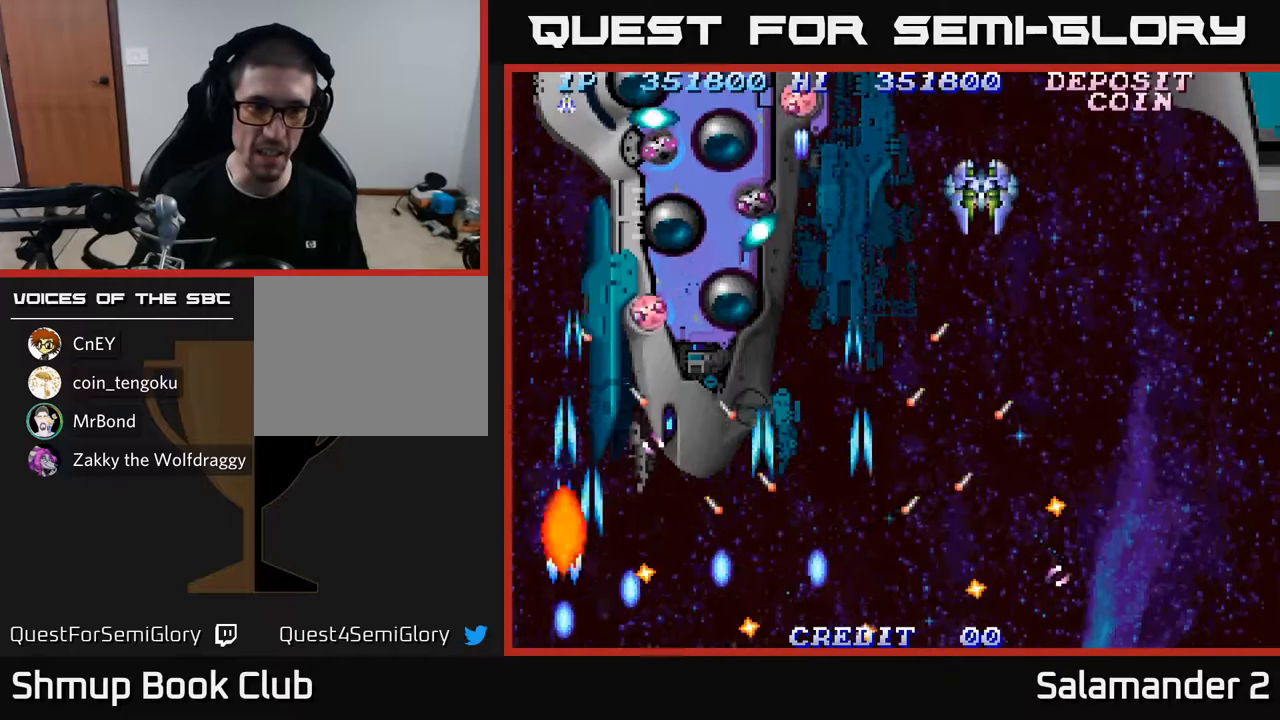
{"buttons": ["DPAD_DOWN", "DPAD_RIGHT"], "left_stick": "center", "right_stick": "center", "events": [[50, "DPAD_UP", "up"], [67, "A", "down"], [133, "A", "up"], [233, "A", "down"], [250, "A", "up"], [417, "A", "down"], [417, "DPAD_RIGHT", "down"], [433, "A", "up"], [500, "DPAD_DOWN", "down"]]}
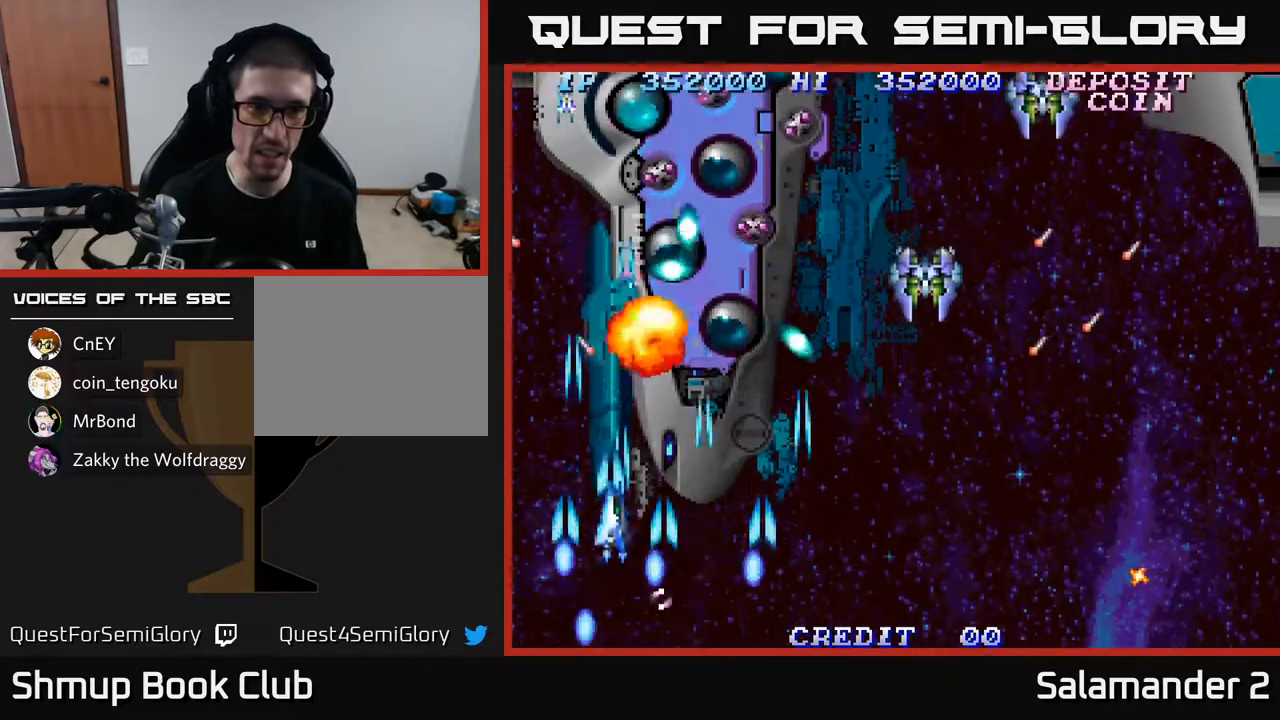
{"buttons": [], "left_stick": "center", "right_stick": "center", "events": [[17, "A", "down"], [50, "DPAD_RIGHT", "up"], [67, "A", "up"], [83, "DPAD_DOWN", "up"], [150, "A", "down"], [217, "A", "up"], [233, "DPAD_RIGHT", "down"], [283, "A", "down"], [283, "DPAD_DOWN", "down"], [333, "A", "up"], [383, "DPAD_RIGHT", "up"], [417, "A", "down"], [467, "A", "up"], [467, "DPAD_DOWN", "up"]]}
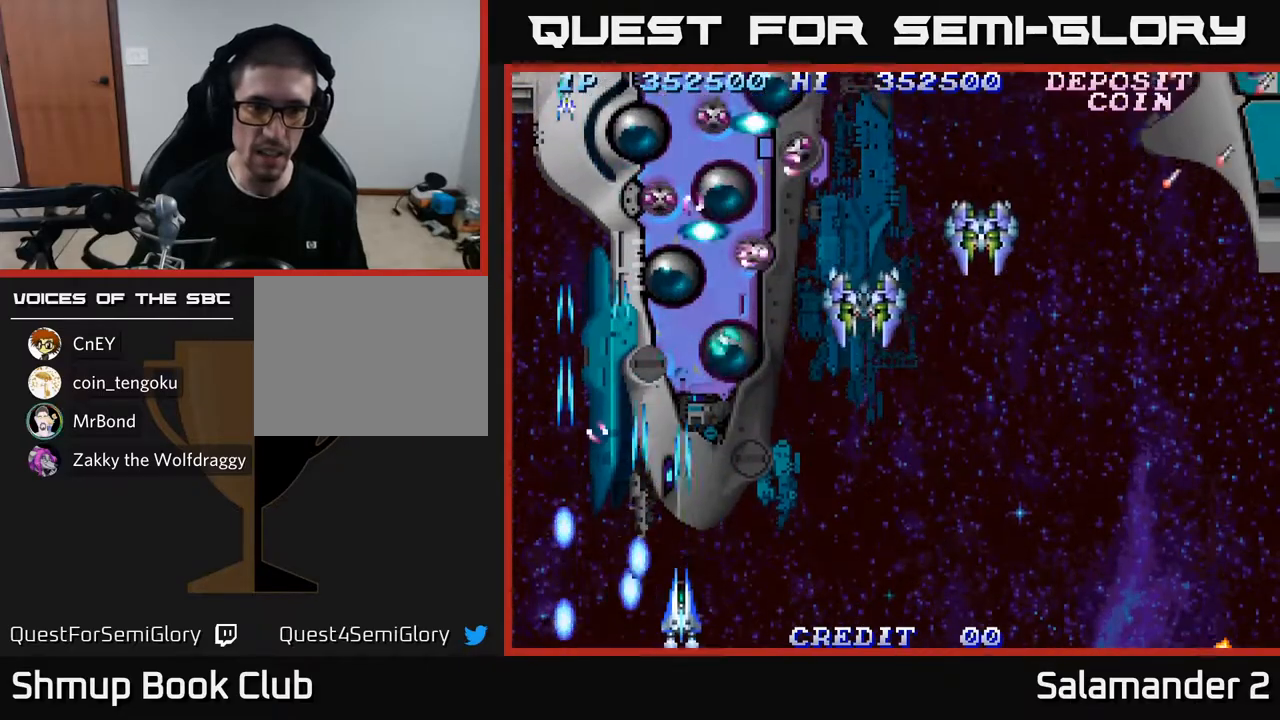
{"buttons": ["DPAD_RIGHT"], "left_stick": "center", "right_stick": "center", "events": [[50, "A", "down"], [100, "A", "up"], [183, "A", "down"], [233, "A", "up"], [300, "A", "down"], [350, "A", "up"], [417, "A", "down"], [483, "A", "up"], [483, "DPAD_RIGHT", "down"]]}
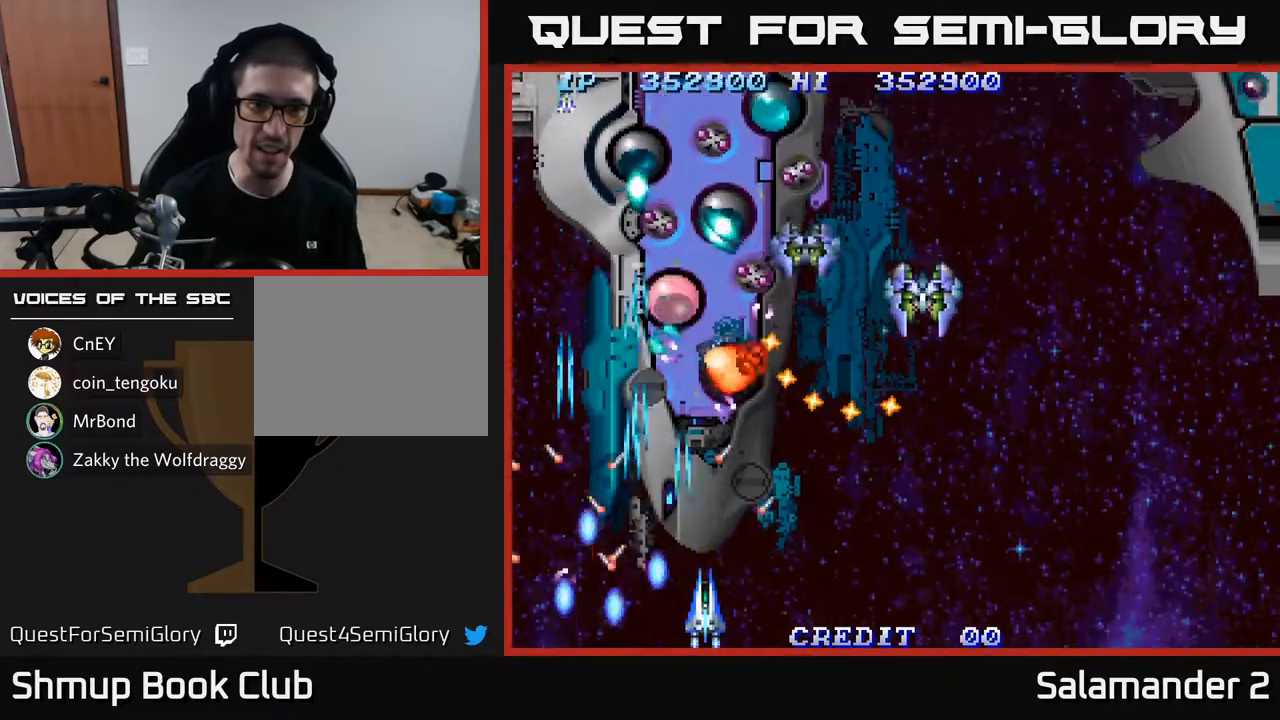
{"buttons": [], "left_stick": "center", "right_stick": "center", "events": [[33, "A", "down"], [67, "DPAD_RIGHT", "up"], [100, "A", "up"], [167, "A", "down"], [217, "A", "up"], [267, "DPAD_RIGHT", "down"], [300, "A", "down"], [350, "A", "up"], [367, "DPAD_RIGHT", "up"], [417, "A", "down"], [483, "A", "up"]]}
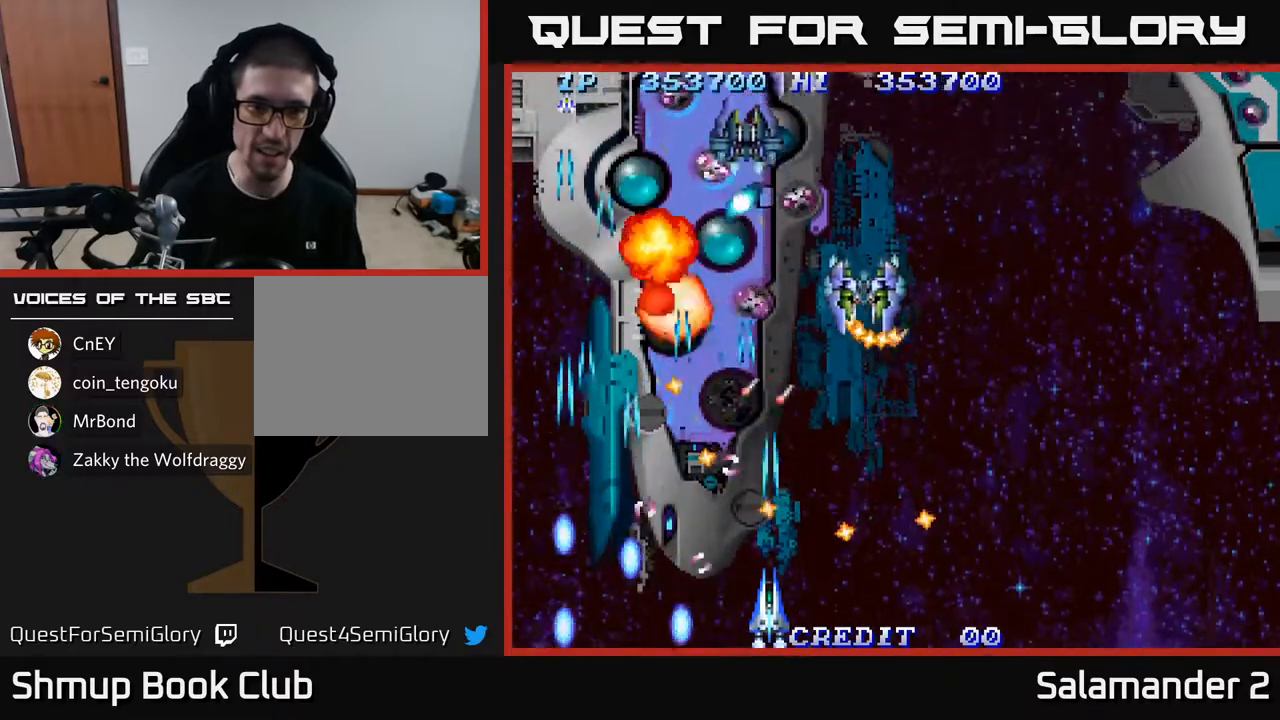
{"buttons": ["A"], "left_stick": "center", "right_stick": "center", "events": [[50, "A", "down"], [133, "A", "up"], [167, "DPAD_RIGHT", "down"], [200, "A", "down"], [217, "DPAD_RIGHT", "up"], [267, "A", "up"], [350, "A", "down"], [433, "A", "up"], [500, "A", "down"]]}
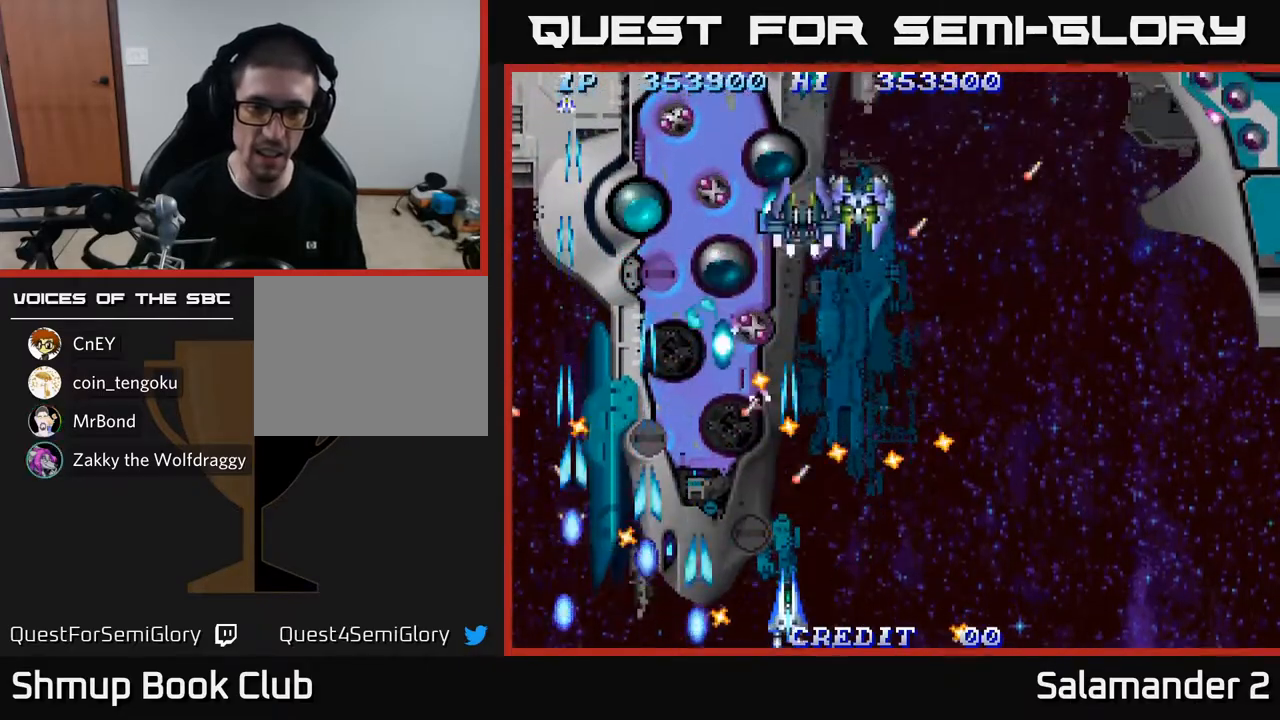
{"buttons": ["A"], "left_stick": "center", "right_stick": "center", "events": [[67, "A", "up"], [150, "A", "down"], [167, "DPAD_RIGHT", "down"], [217, "A", "up"], [300, "A", "down"], [300, "DPAD_RIGHT", "up"], [367, "A", "up"], [467, "A", "down"]]}
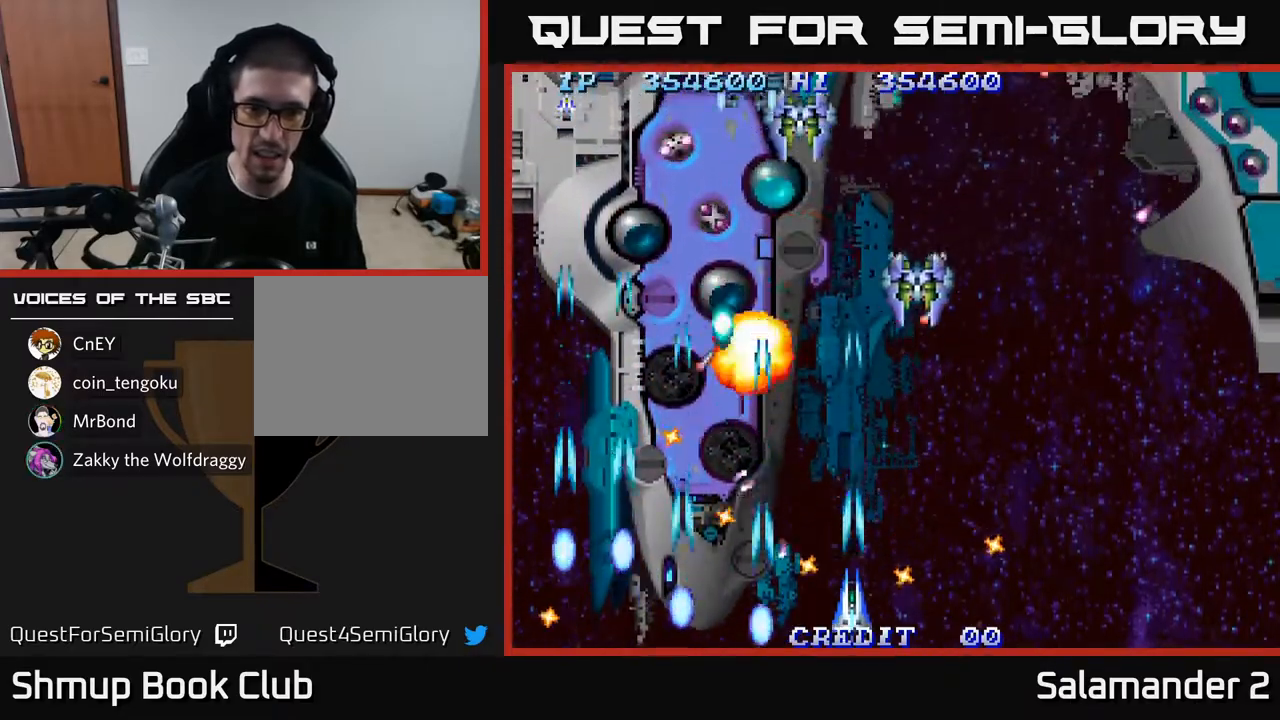
{"buttons": ["DPAD_RIGHT"], "left_stick": "center", "right_stick": "center", "events": [[33, "A", "up"], [83, "DPAD_UP", "down"], [117, "A", "down"], [217, "A", "up"], [217, "DPAD_RIGHT", "down"], [217, "DPAD_UP", "up"], [267, "A", "down"], [350, "A", "up"], [417, "A", "down"], [500, "A", "up"]]}
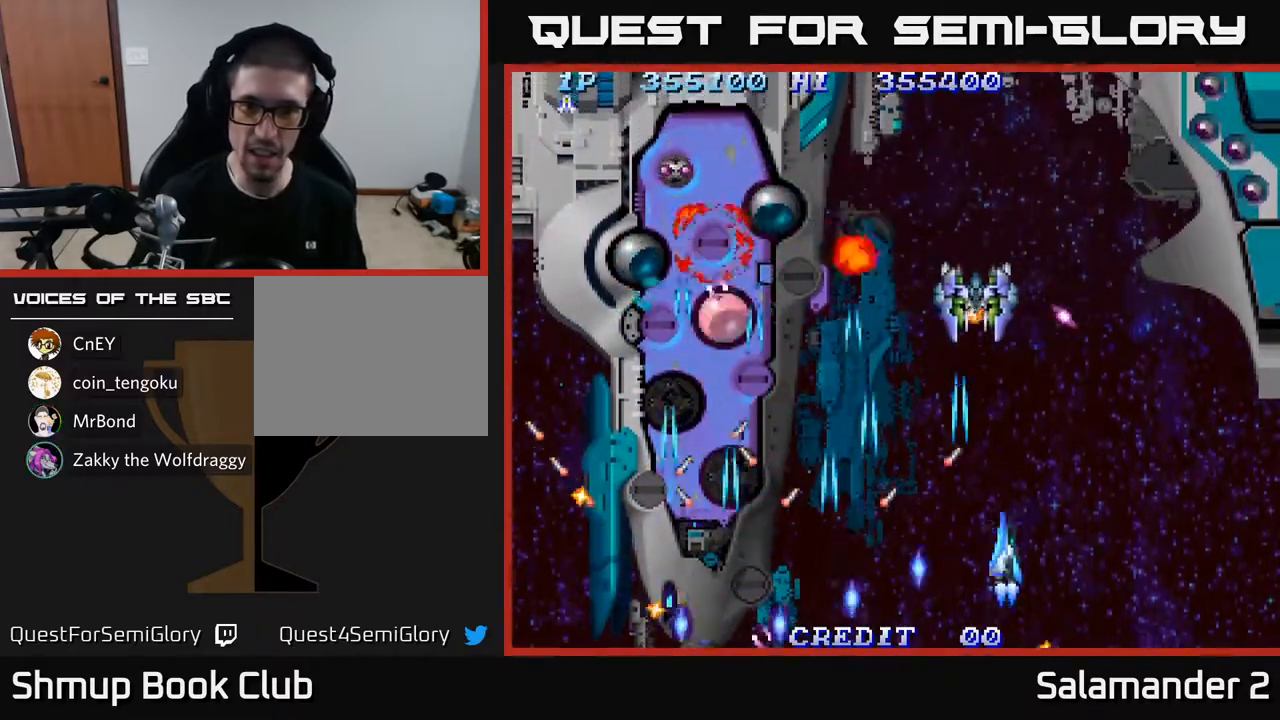
{"buttons": [], "left_stick": "center", "right_stick": "center", "events": [[67, "A", "down"], [133, "A", "up"], [183, "DPAD_DOWN", "down"], [183, "DPAD_RIGHT", "up"], [233, "A", "down"], [233, "DPAD_LEFT", "down"], [267, "A", "up"], [350, "DPAD_DOWN", "up"], [350, "DPAD_LEFT", "up"], [400, "A", "down"], [450, "A", "up"]]}
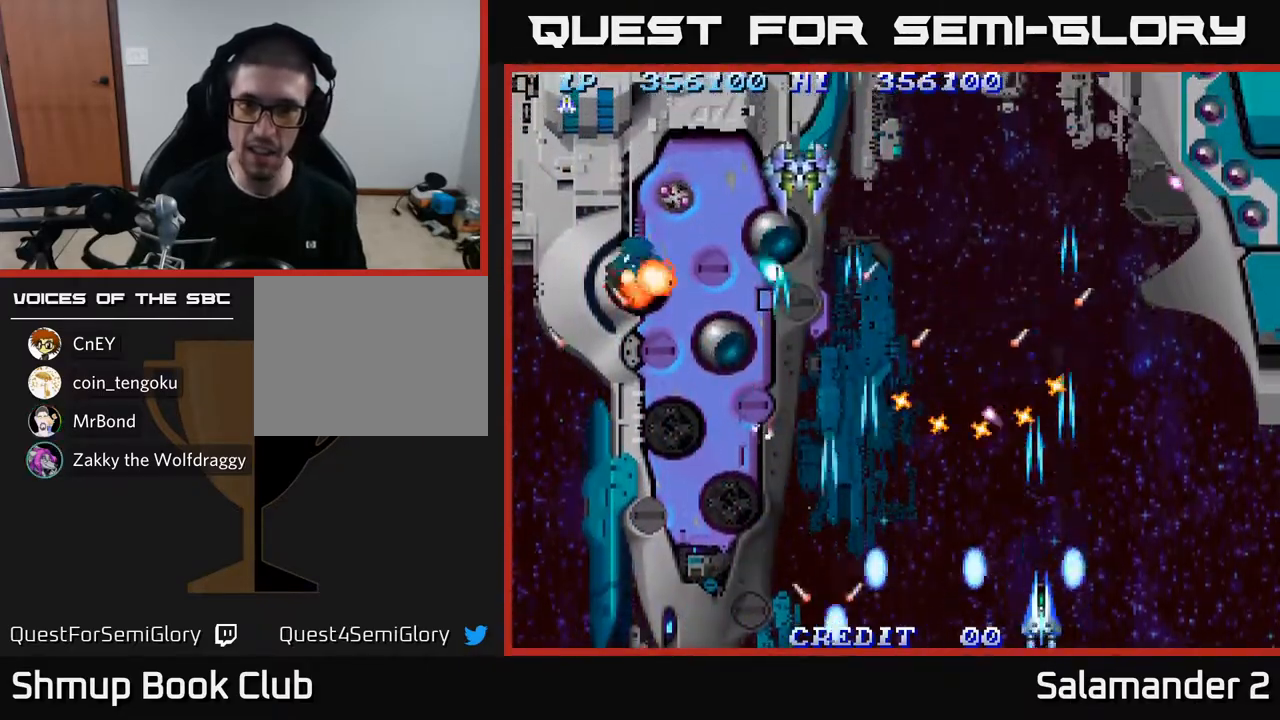
{"buttons": ["A"], "left_stick": "center", "right_stick": "center", "events": [[33, "A", "down"], [33, "DPAD_RIGHT", "down"], [117, "A", "up"], [183, "A", "down"], [183, "DPAD_UP", "down"], [217, "DPAD_RIGHT", "up"], [267, "A", "up"], [333, "A", "down"], [333, "DPAD_UP", "up"], [417, "A", "up"], [500, "A", "down"]]}
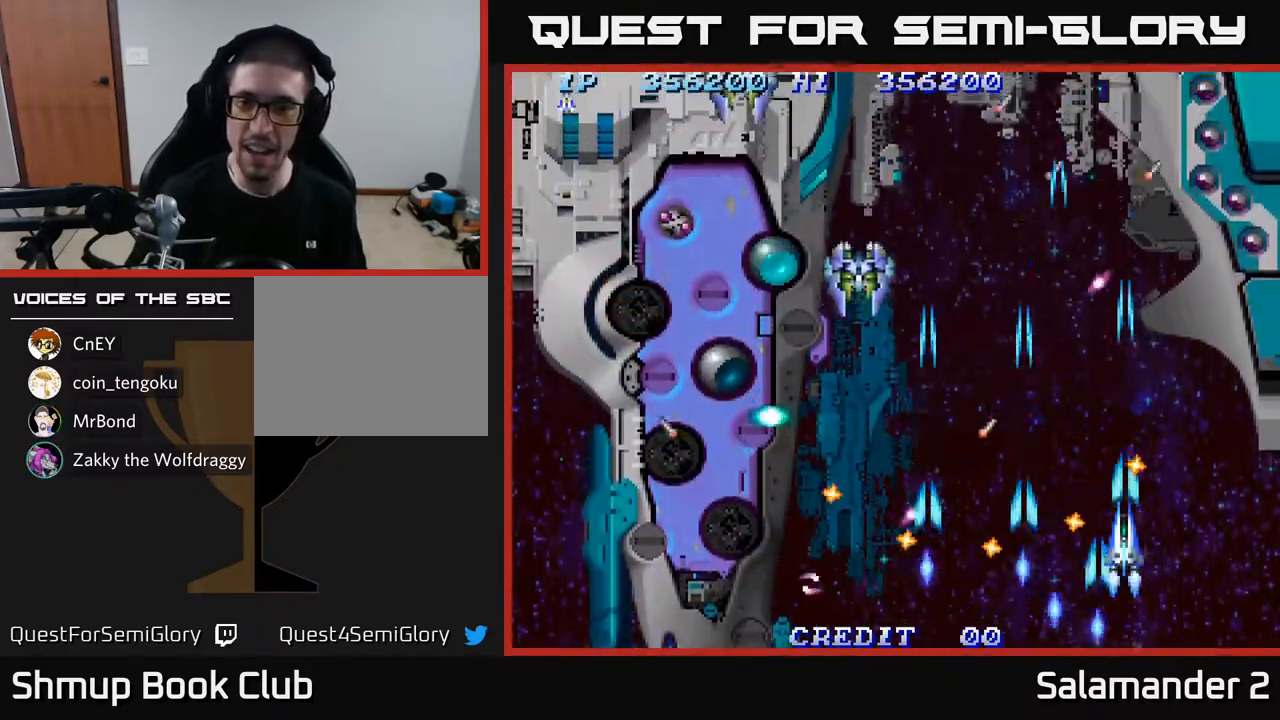
{"buttons": [], "left_stick": "center", "right_stick": "center", "events": [[33, "DPAD_RIGHT", "down"], [67, "A", "up"], [83, "A", "down"], [100, "A", "up"], [100, "DPAD_RIGHT", "up"], [167, "A", "down"], [267, "A", "up"], [333, "A", "down"], [417, "A", "up"]]}
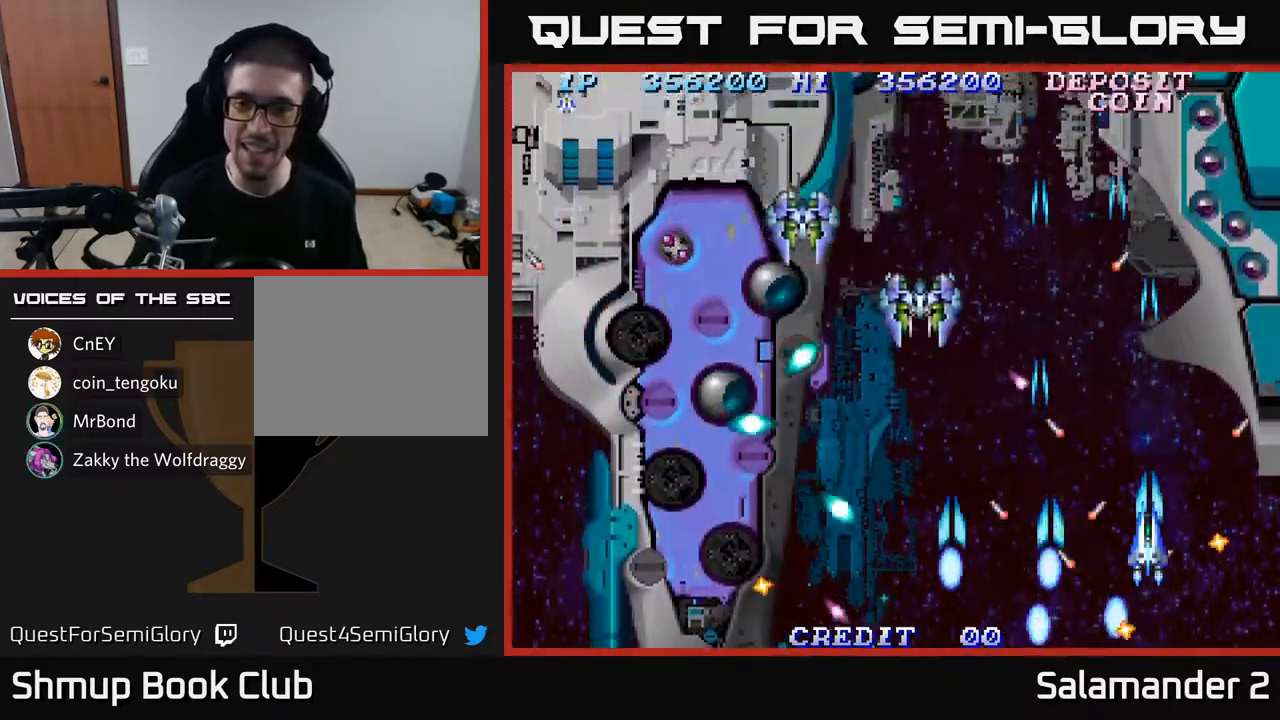
{"buttons": ["A"], "left_stick": "center", "right_stick": "center", "events": [[17, "A", "down"], [100, "A", "up"], [100, "DPAD_LEFT", "down"], [167, "A", "down"], [233, "A", "up"], [300, "DPAD_LEFT", "up"], [333, "A", "down"], [400, "A", "up"], [483, "A", "down"]]}
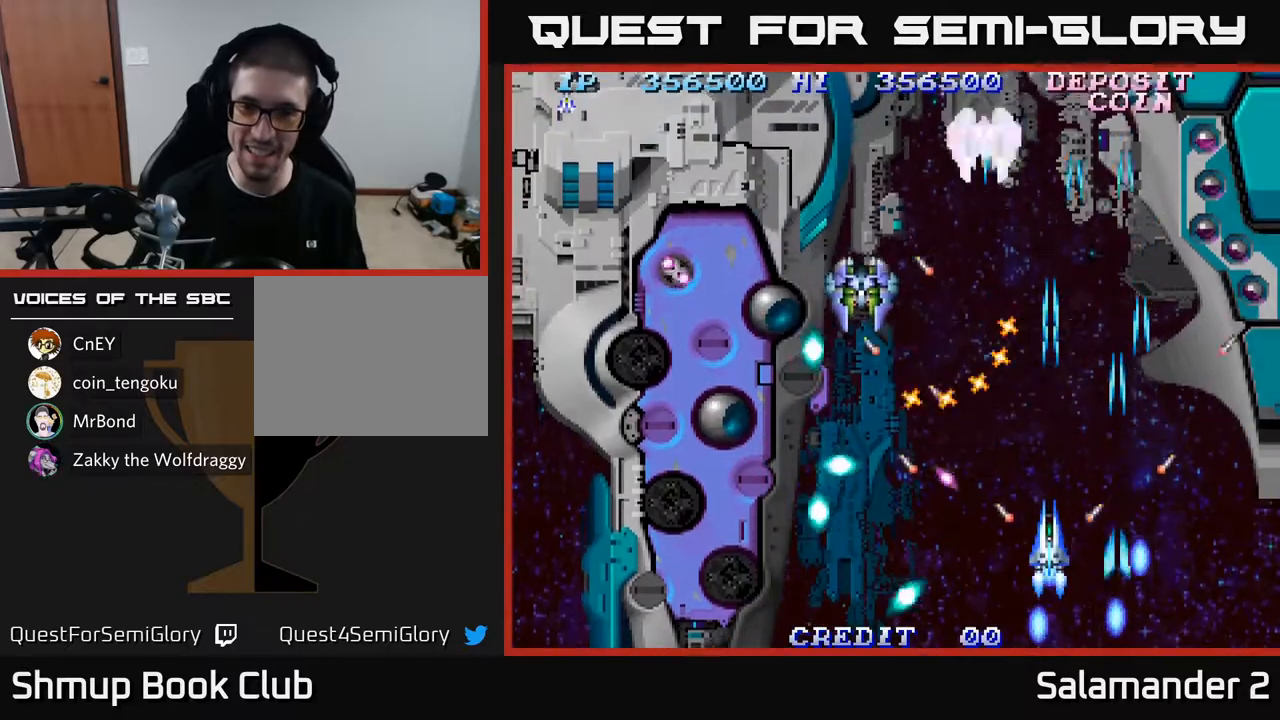
{"buttons": ["A"], "left_stick": "center", "right_stick": "center", "events": [[50, "A", "up"], [150, "A", "down"], [233, "A", "up"], [317, "A", "down"], [383, "A", "up"], [483, "A", "down"]]}